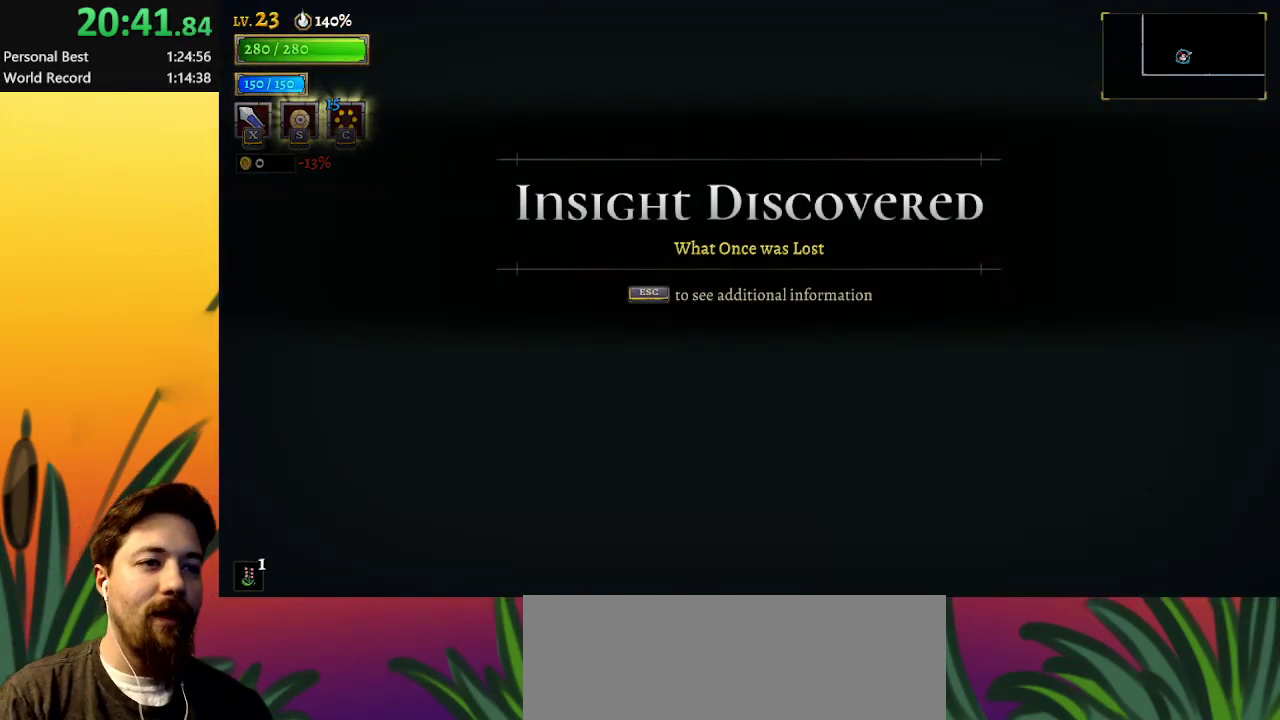
Gameplay with keyboard; each line is a JSON object with the keys held at the frame after it. "events" lists presses ("down") and releases ("up") of "a", "c", "d", "down", "left", "right", "s", "up", "x" and "z" between this image and that frame as [ms after this image, input, new state], when the widget could be followed in between. No other keys are recorded. Mouse input is not recorded.
{"keys": ["right"], "events": [[483, "right", "down"]]}
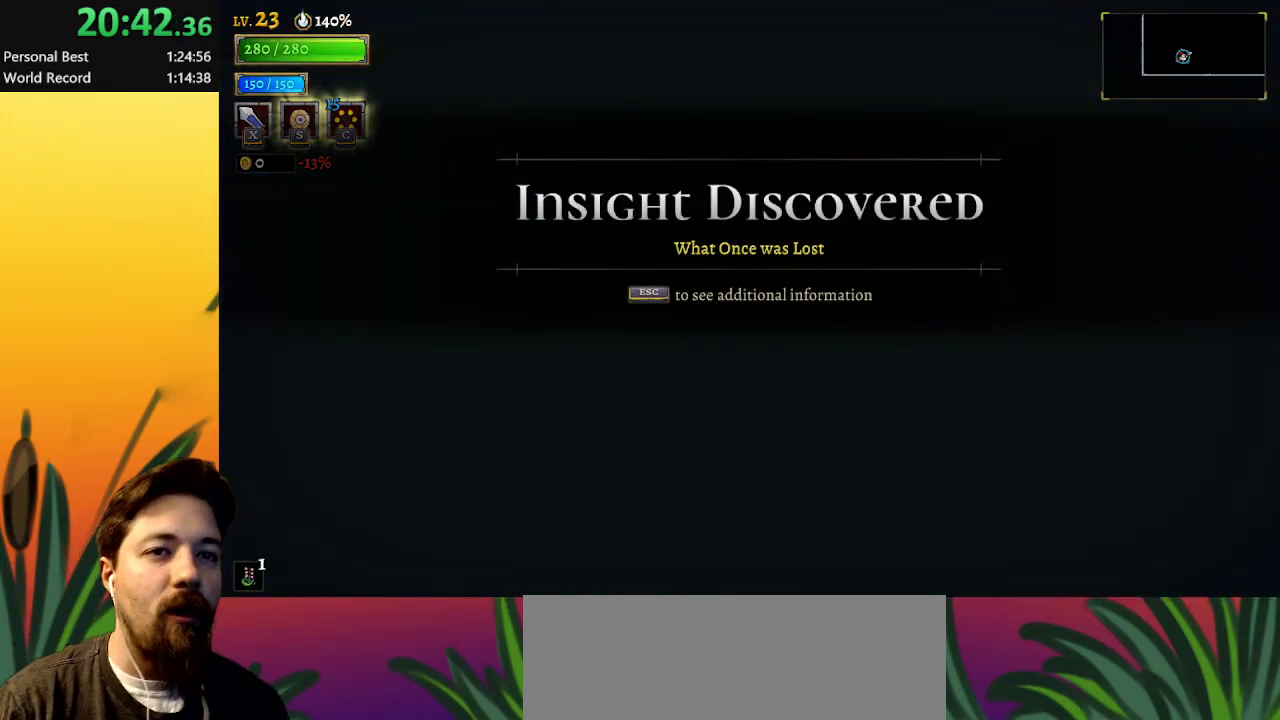
{"keys": ["right"], "events": []}
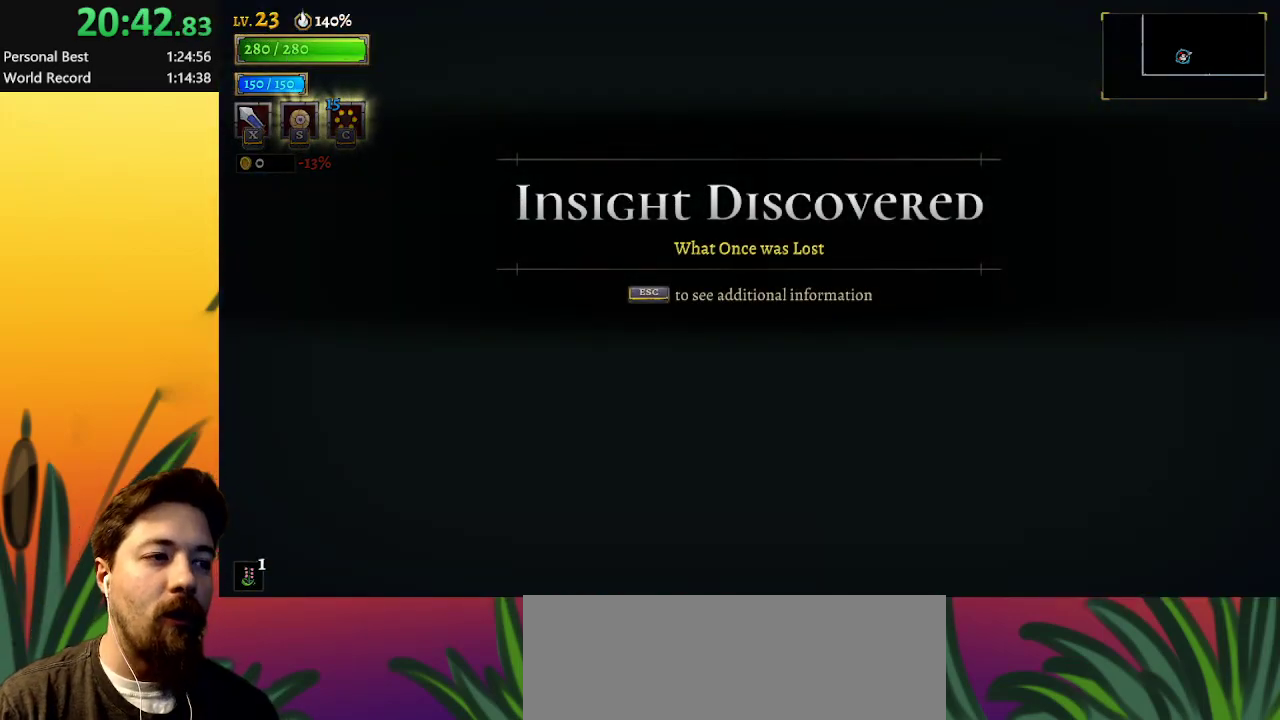
{"keys": ["right"], "events": []}
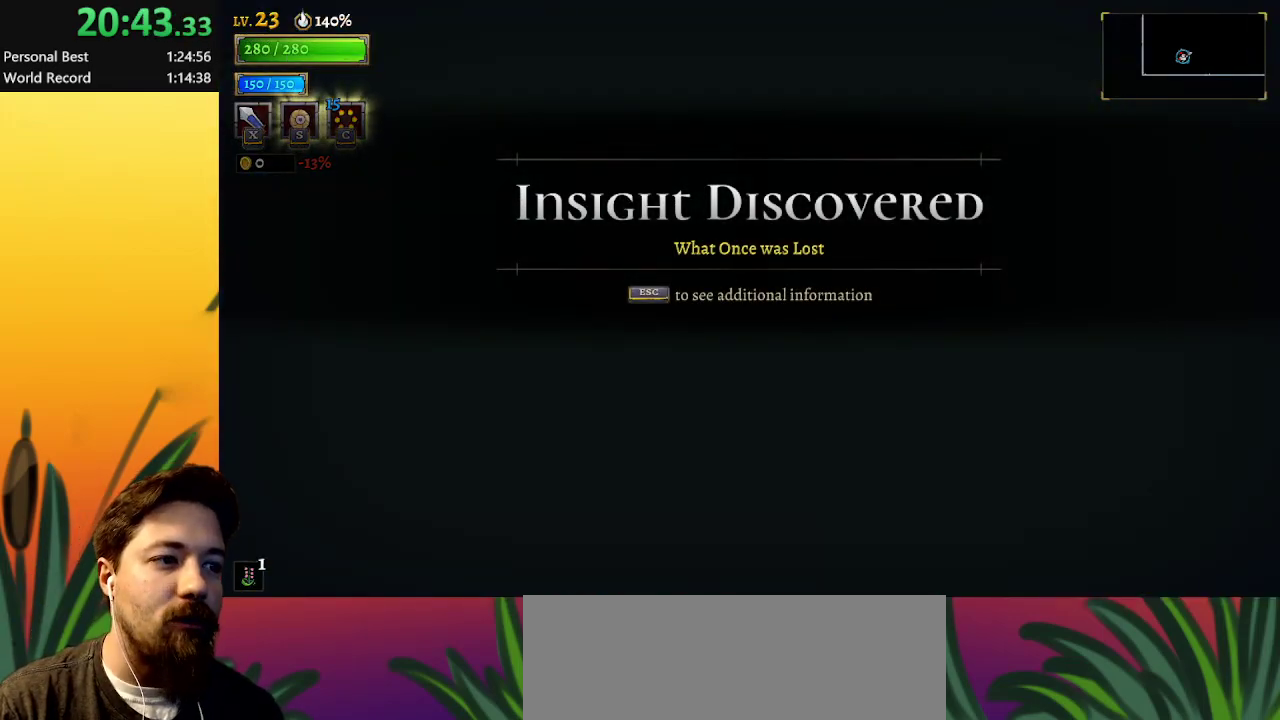
{"keys": ["right"], "events": []}
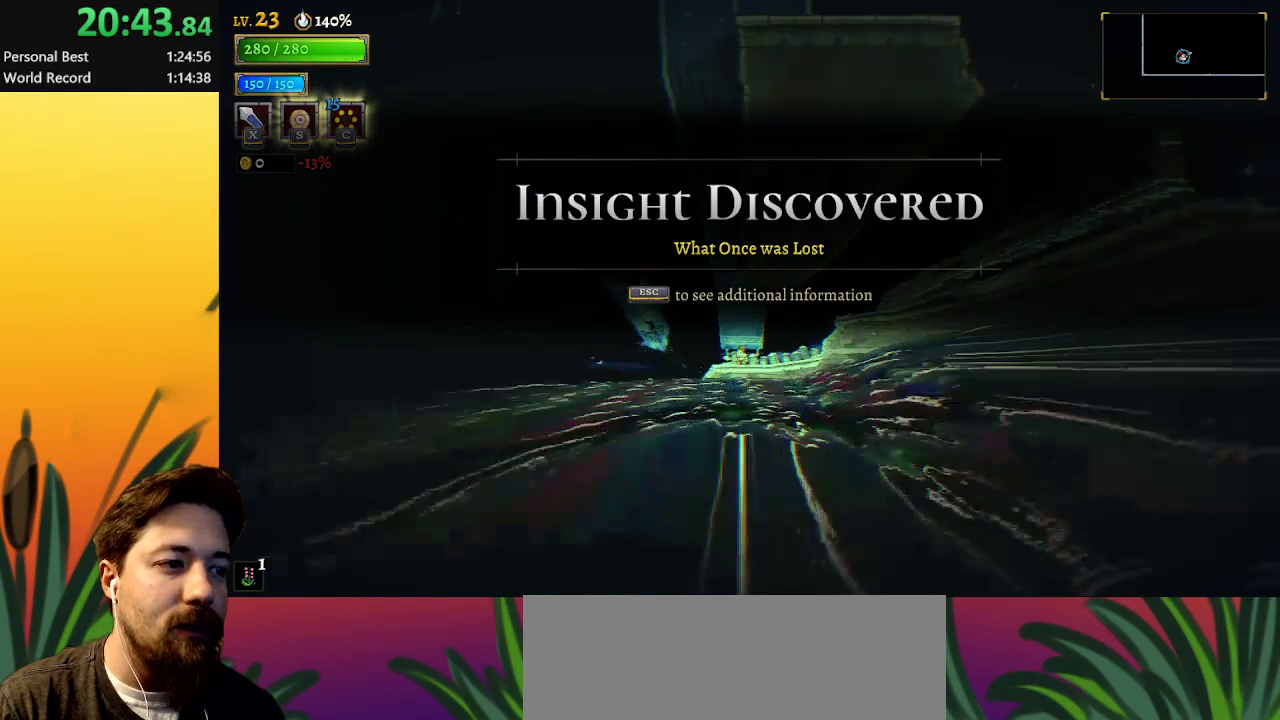
{"keys": ["right"], "events": []}
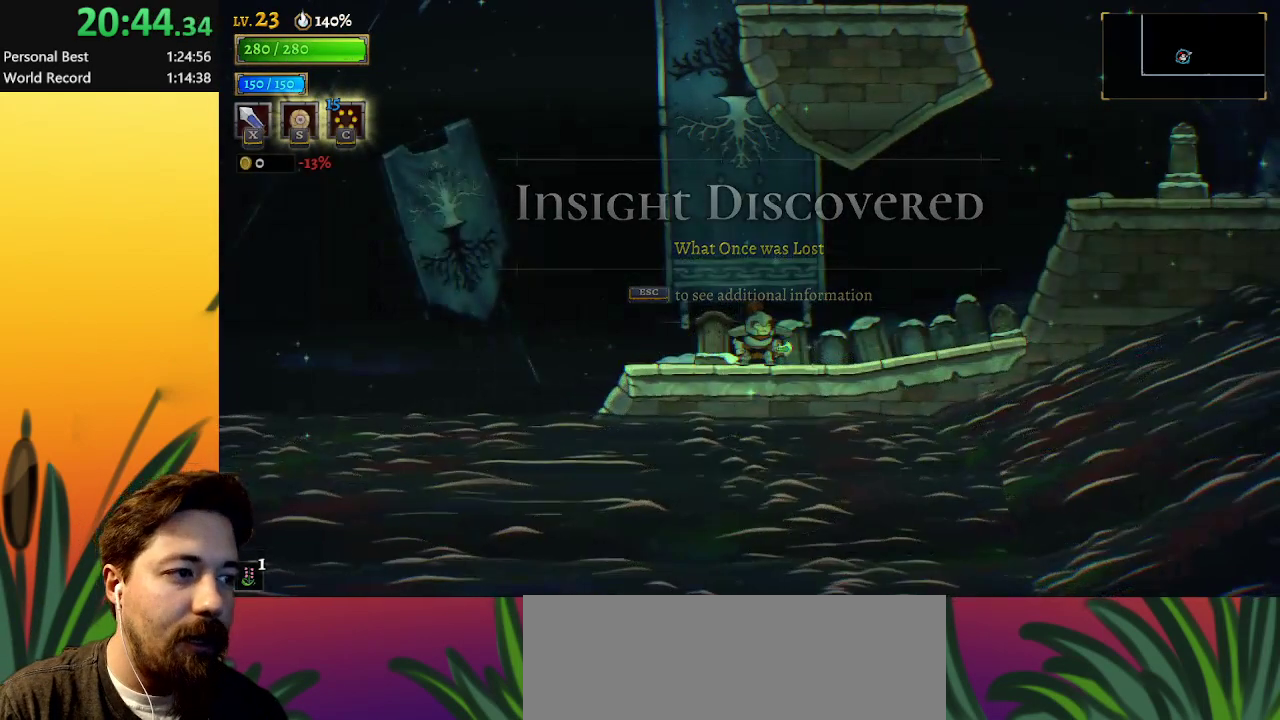
{"keys": ["right", "z"], "events": [[100, "d", "down"], [250, "d", "up"], [383, "z", "down"]]}
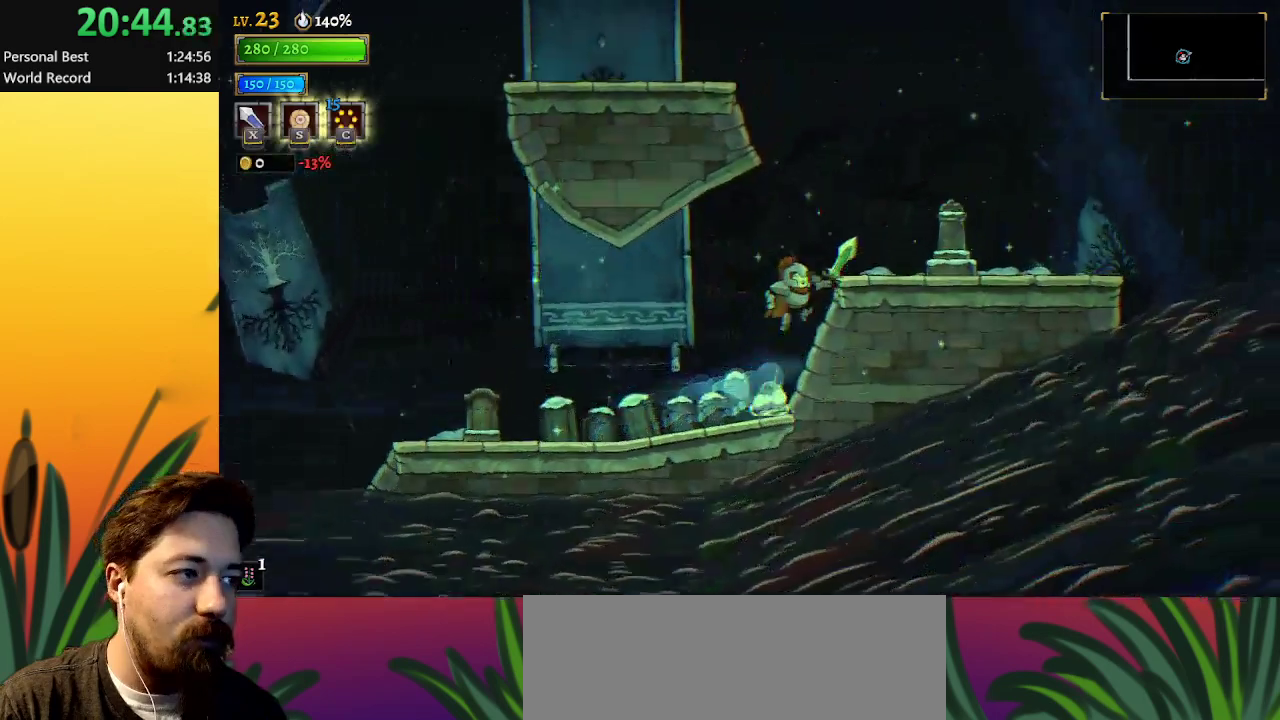
{"keys": ["right"], "events": [[167, "z", "up"]]}
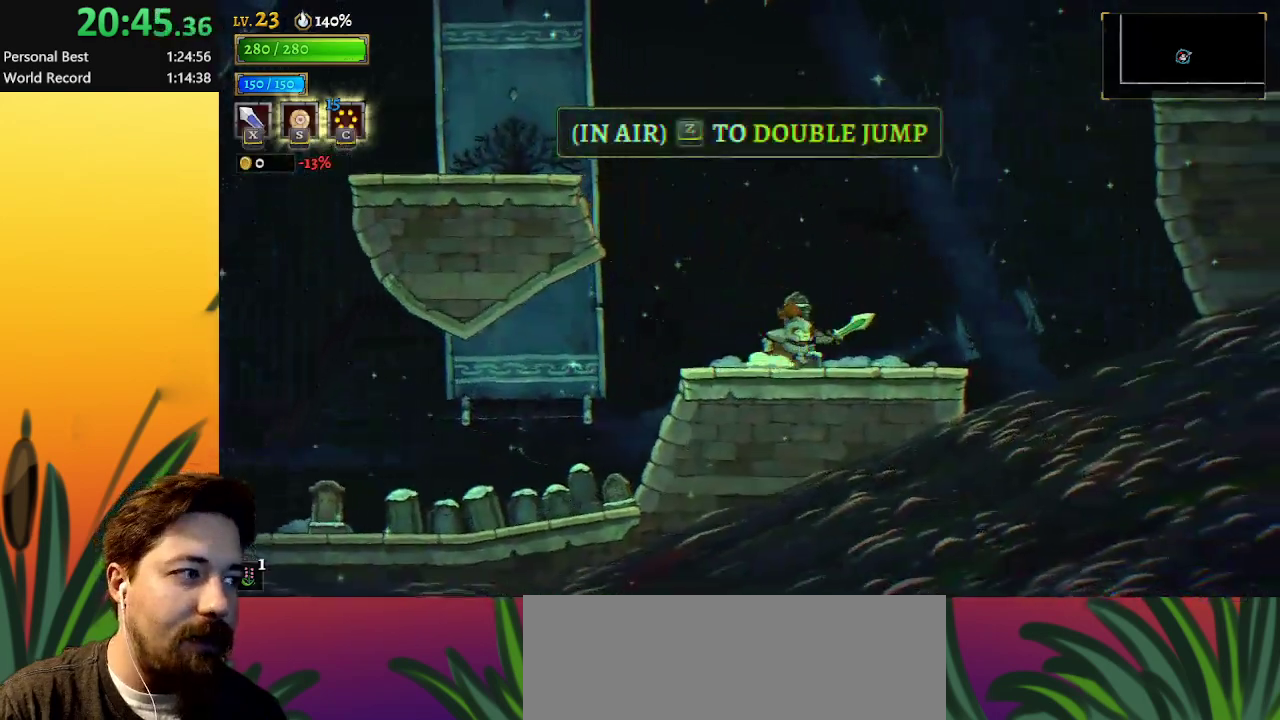
{"keys": ["right", "z"], "events": [[67, "z", "down"], [400, "z", "up"], [500, "z", "down"]]}
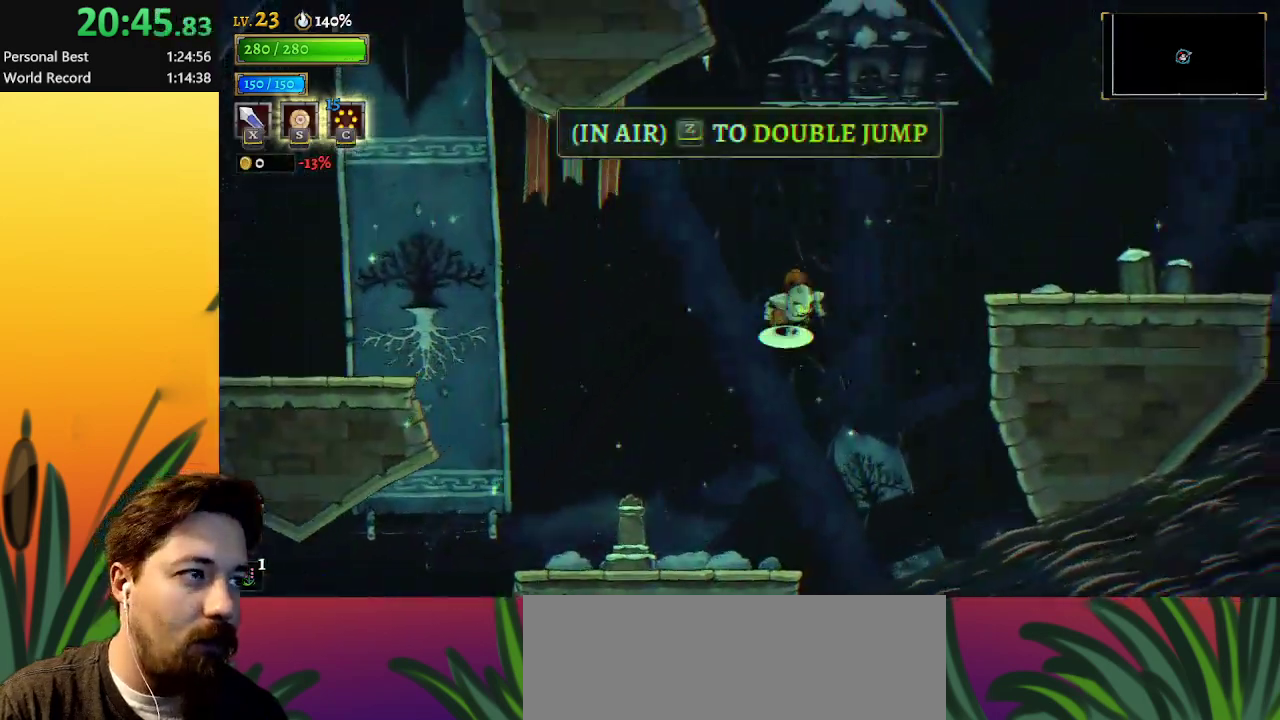
{"keys": ["left"], "events": [[183, "d", "down"], [217, "z", "up"], [367, "d", "up"], [367, "right", "up"], [500, "left", "down"]]}
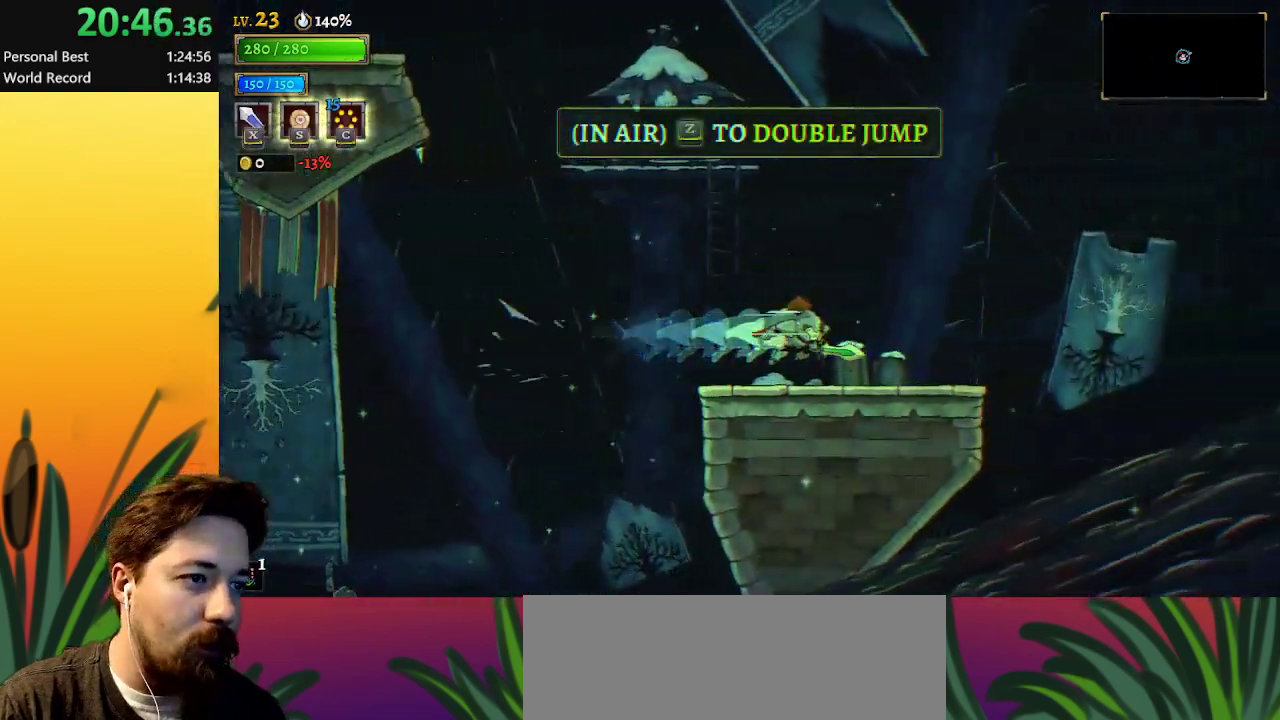
{"keys": ["left", "z"], "events": [[233, "z", "down"]]}
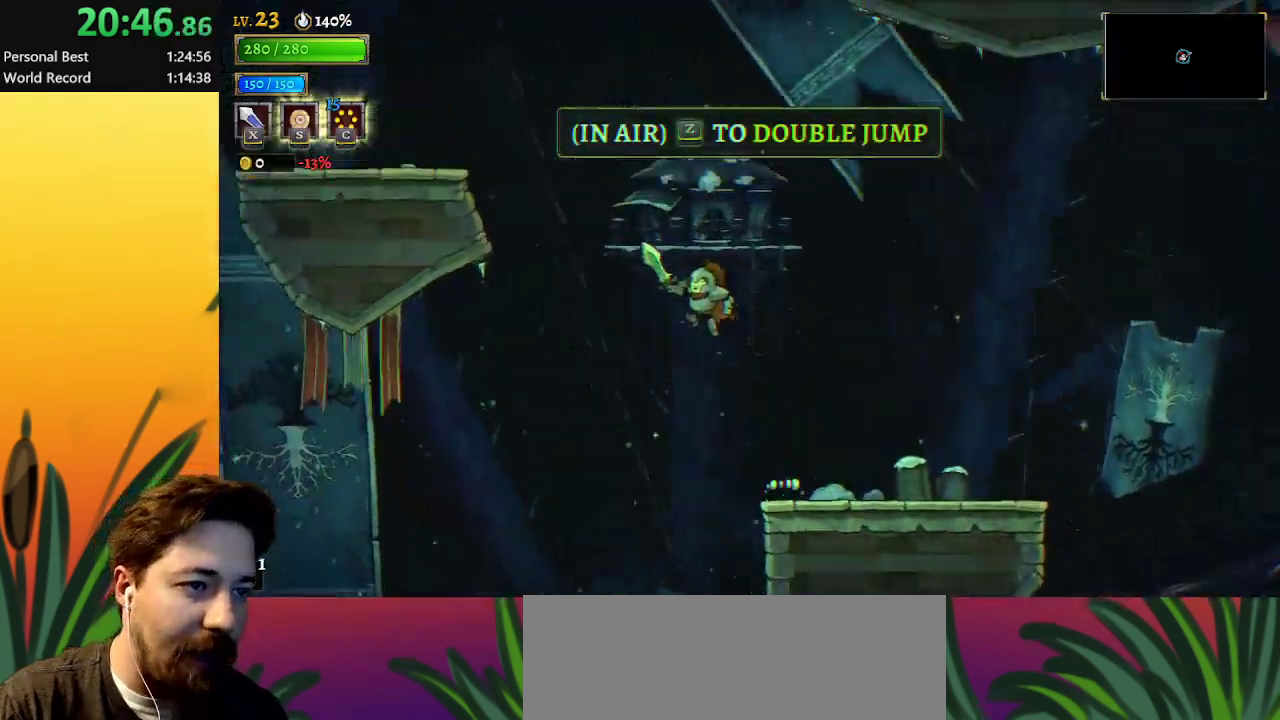
{"keys": ["left", "z"], "events": [[200, "z", "up"], [300, "z", "down"]]}
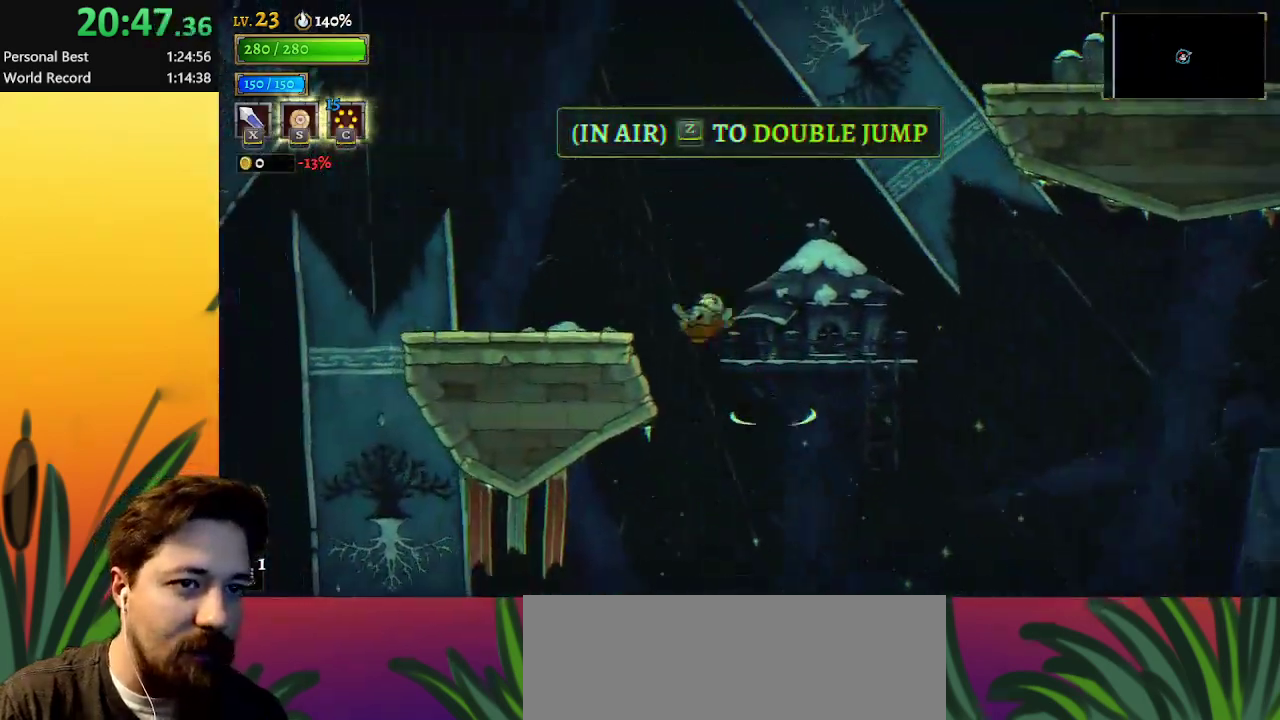
{"keys": ["right", "z"], "events": [[183, "z", "up"], [317, "left", "up"], [367, "right", "down"], [417, "z", "down"]]}
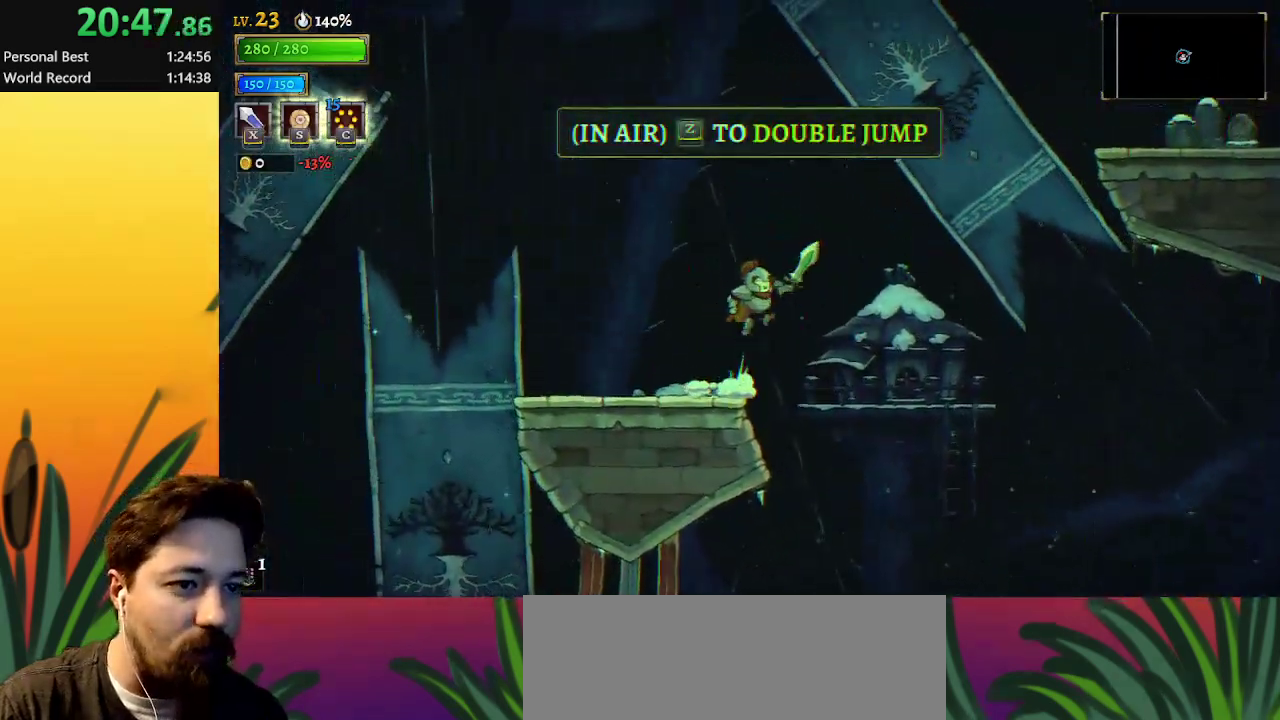
{"keys": ["right", "z"], "events": [[283, "z", "up"], [333, "z", "down"]]}
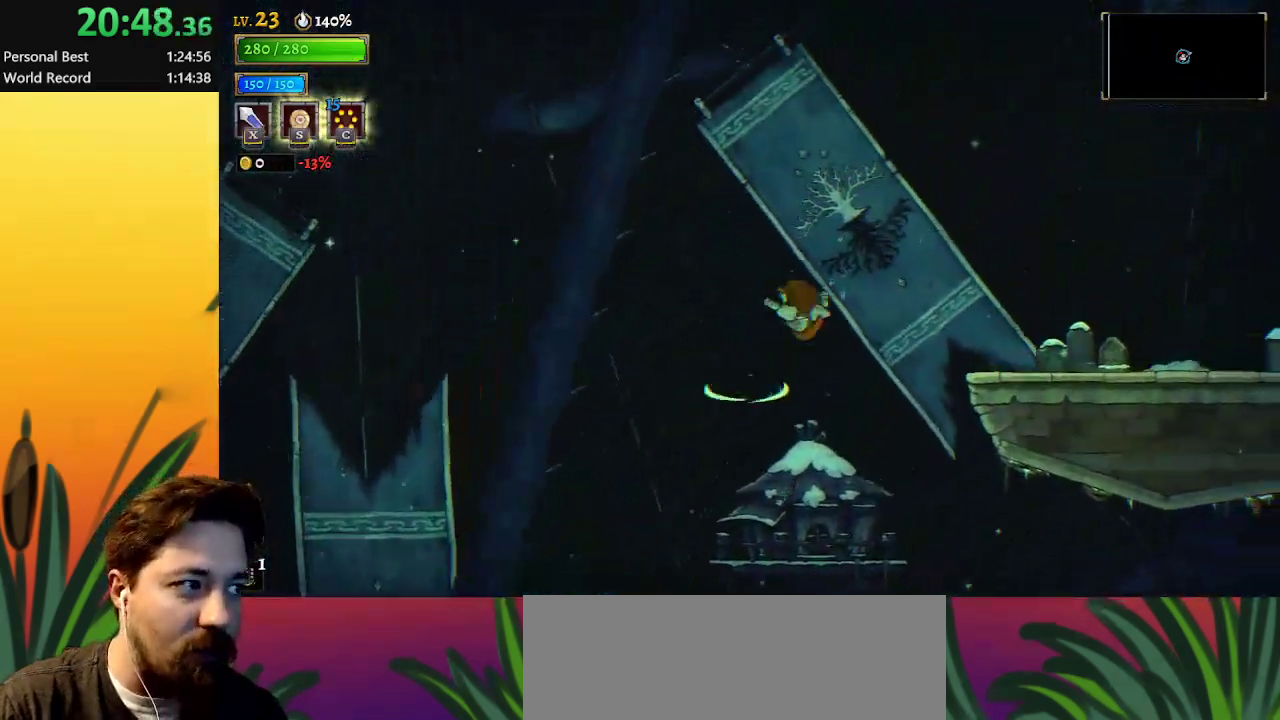
{"keys": ["right"], "events": [[17, "d", "down"], [117, "z", "up"], [250, "d", "up"]]}
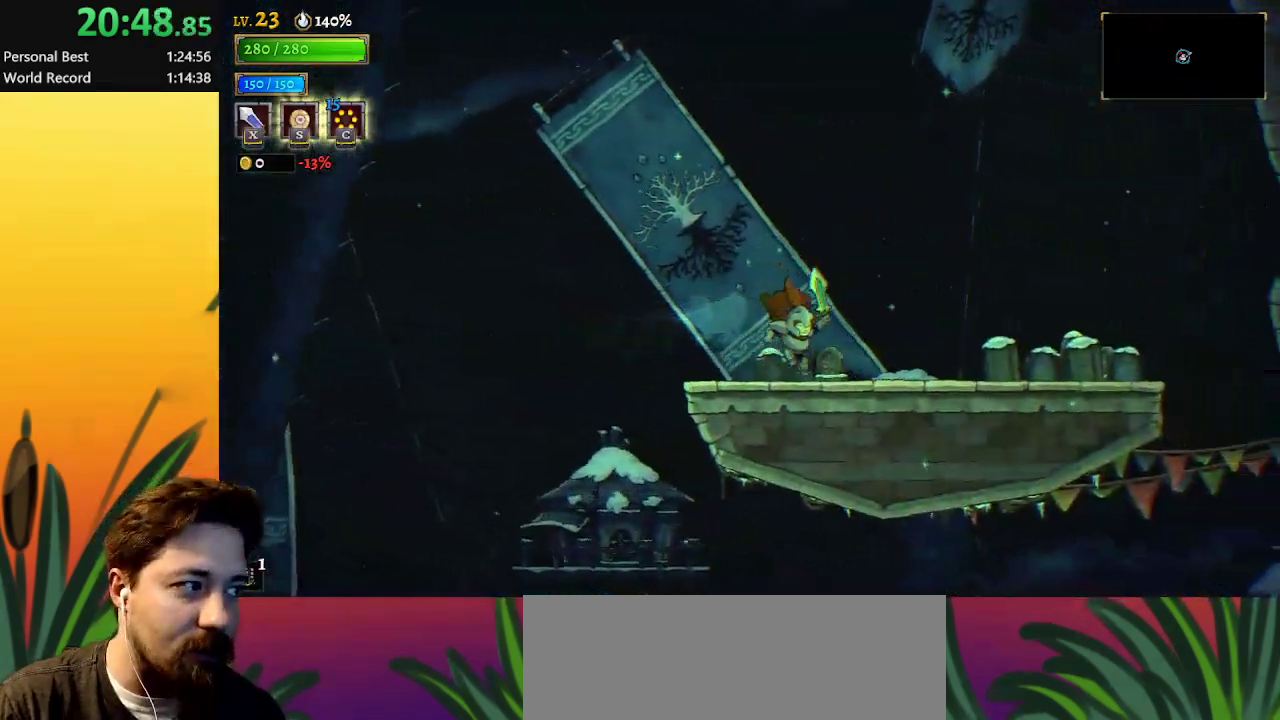
{"keys": ["right"], "events": [[117, "d", "down"], [300, "d", "up"]]}
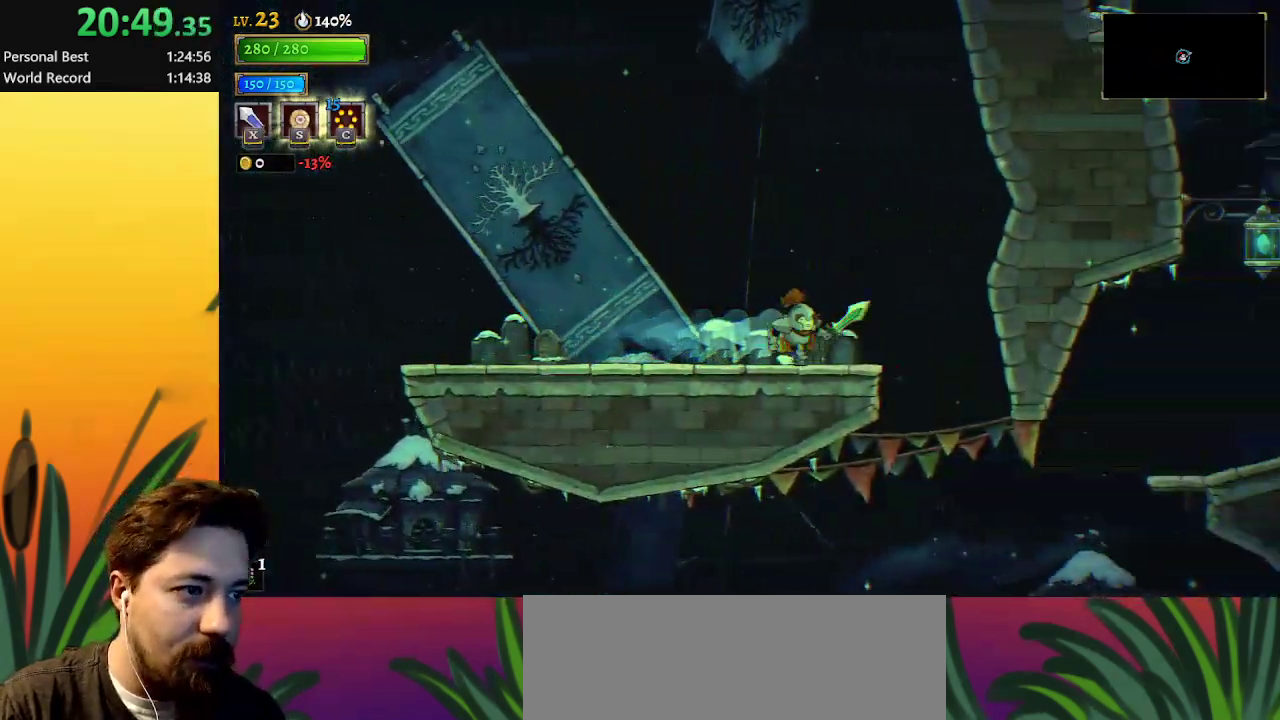
{"keys": [], "events": [[383, "right", "up"]]}
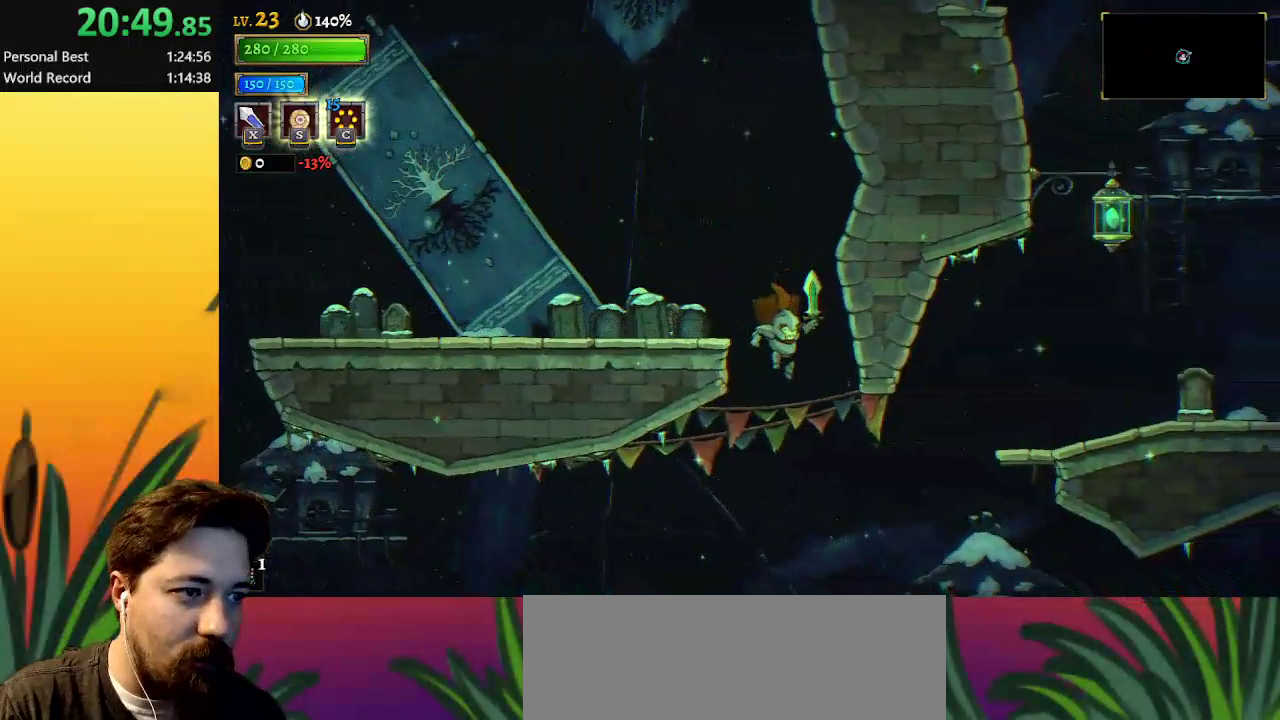
{"keys": ["right"], "events": [[67, "right", "down"], [167, "d", "down"], [350, "d", "up"]]}
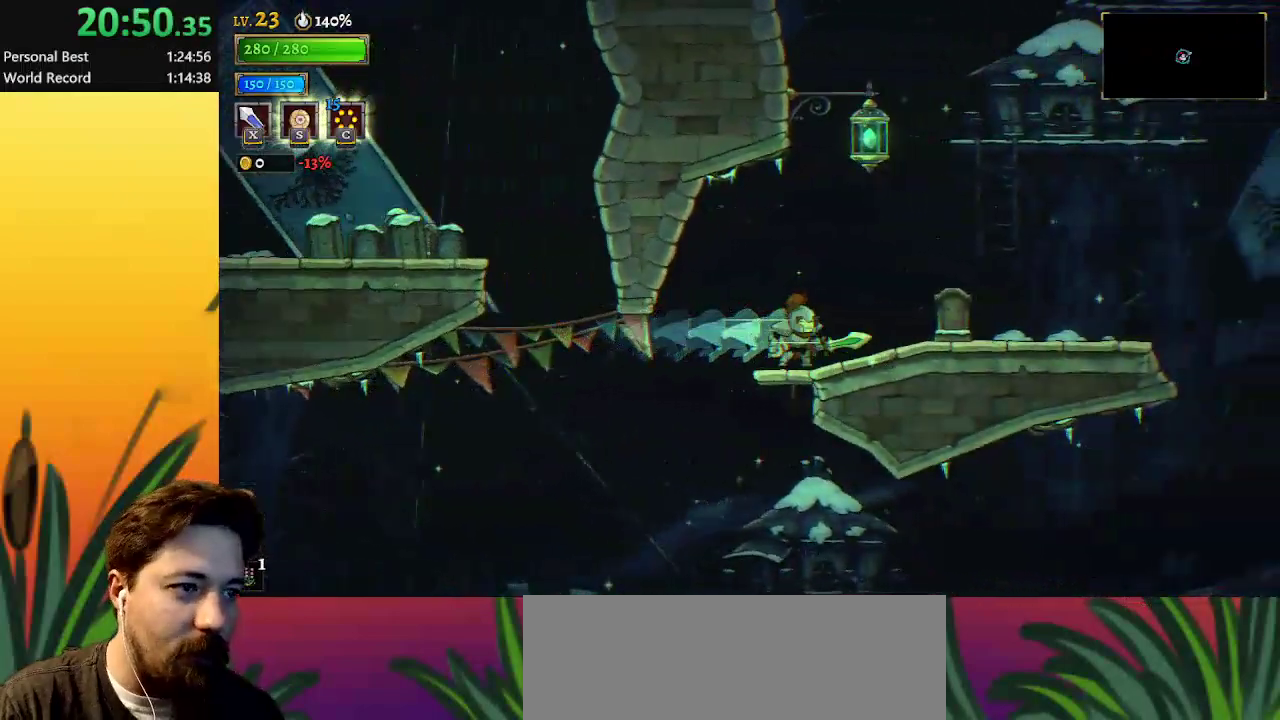
{"keys": ["d", "right"], "events": [[417, "d", "down"]]}
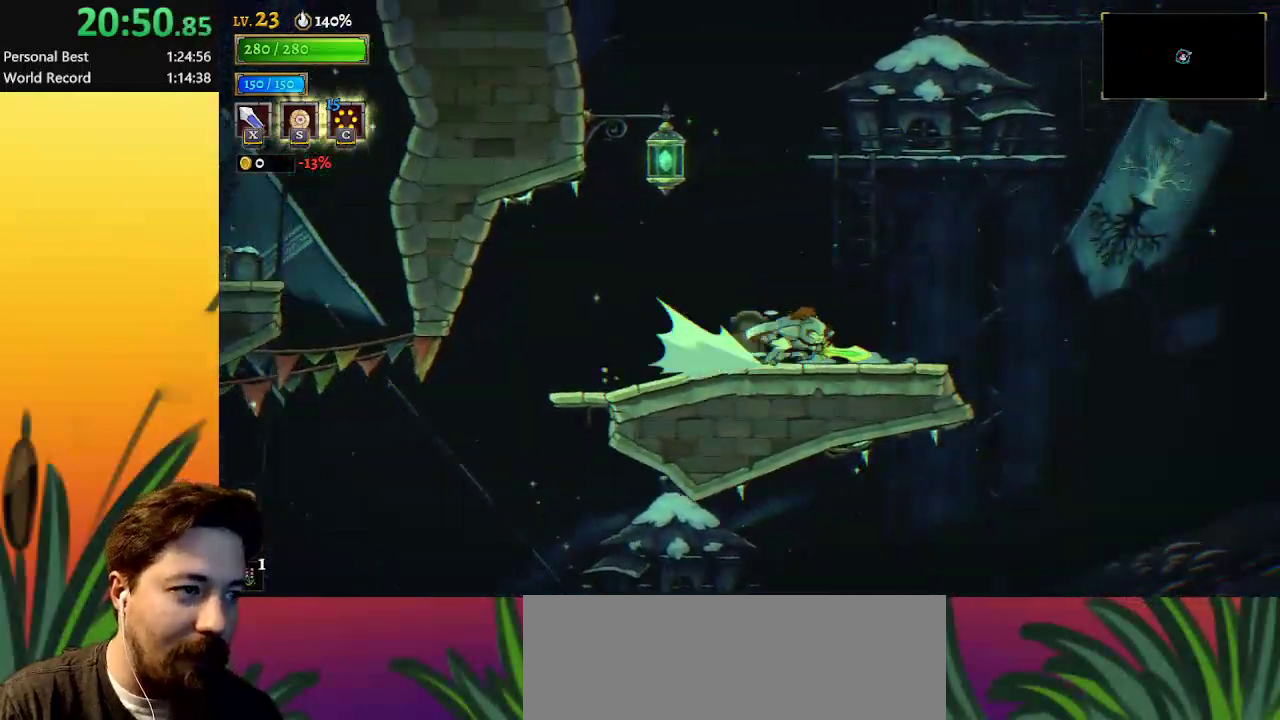
{"keys": ["right", "z"], "events": [[50, "d", "up"], [250, "z", "down"]]}
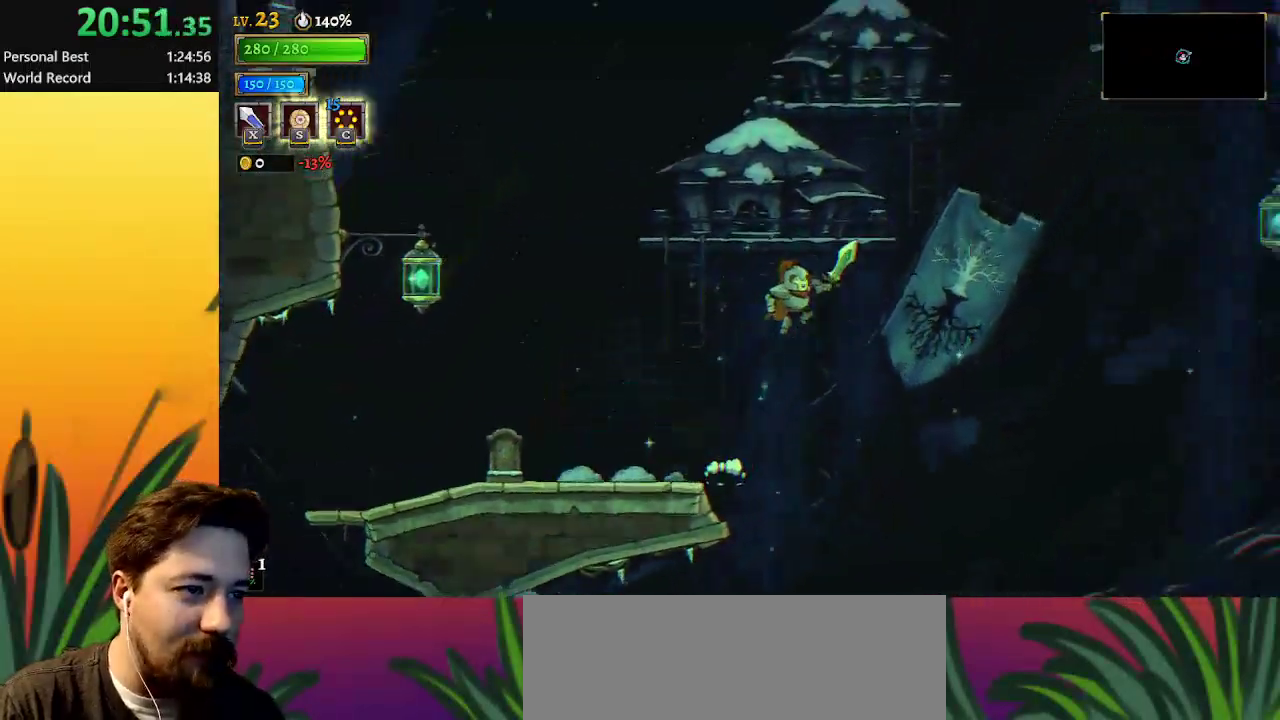
{"keys": ["right"], "events": [[500, "z", "up"]]}
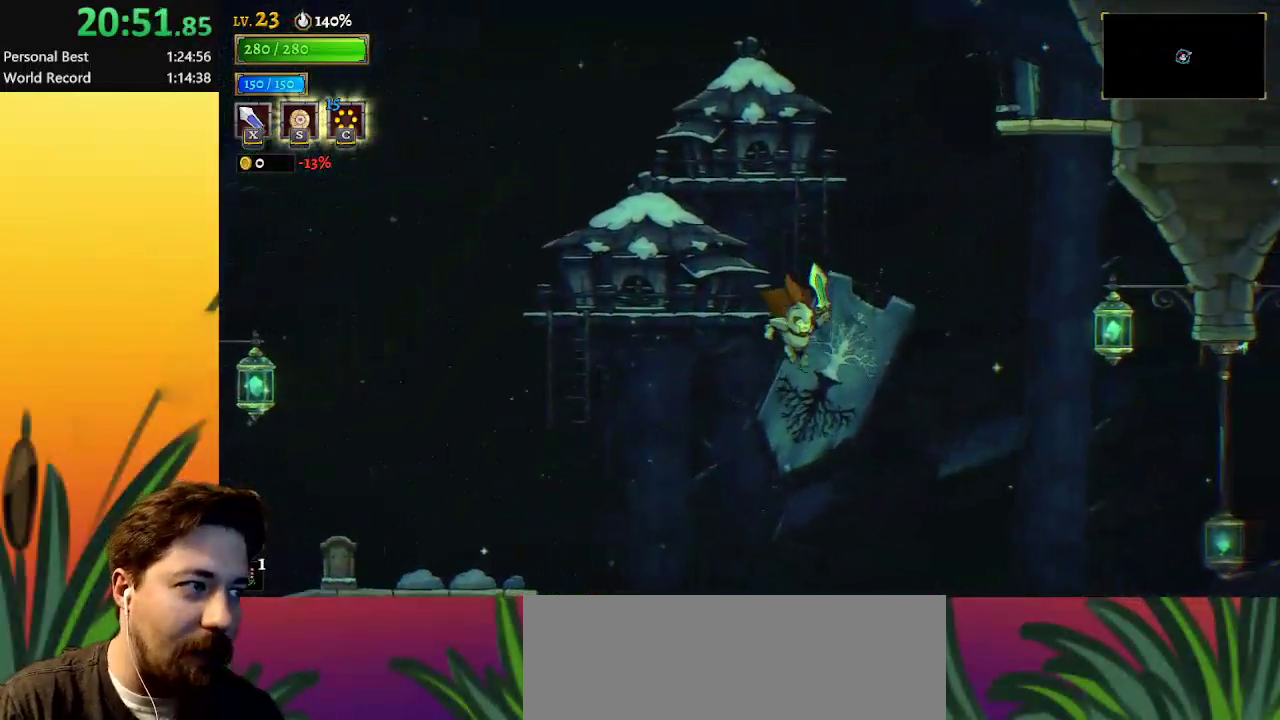
{"keys": ["right"], "events": [[183, "d", "down"], [433, "d", "up"]]}
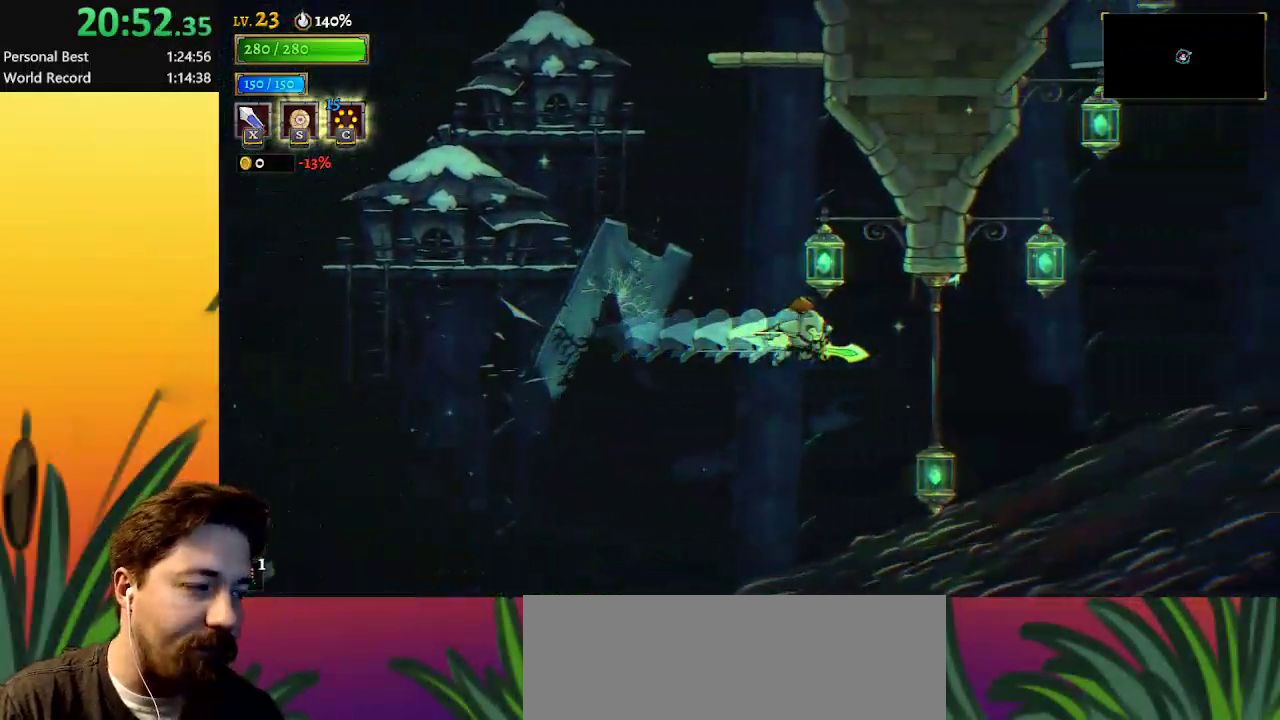
{"keys": ["right"], "events": [[300, "down", "down"], [500, "down", "up"]]}
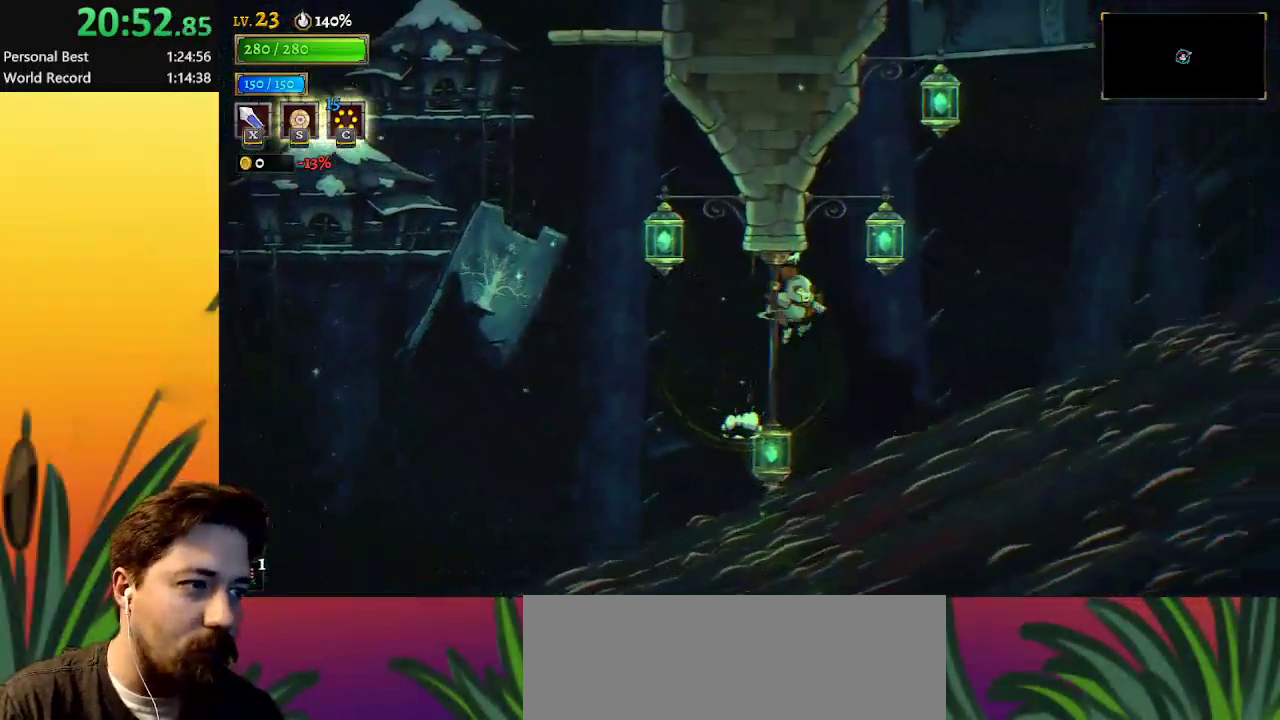
{"keys": [], "events": [[217, "down", "down"], [400, "right", "up"], [500, "down", "up"]]}
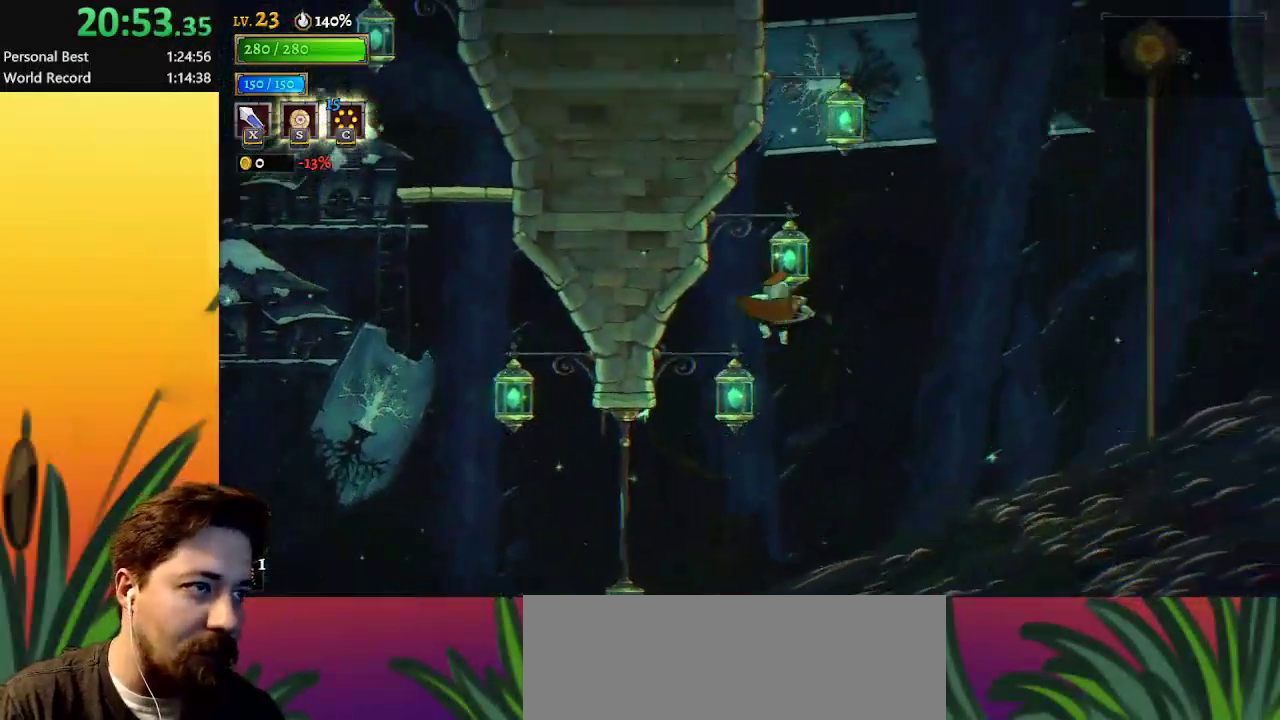
{"keys": [], "events": [[83, "down", "down"], [83, "right", "down"], [367, "right", "up"], [417, "down", "up"]]}
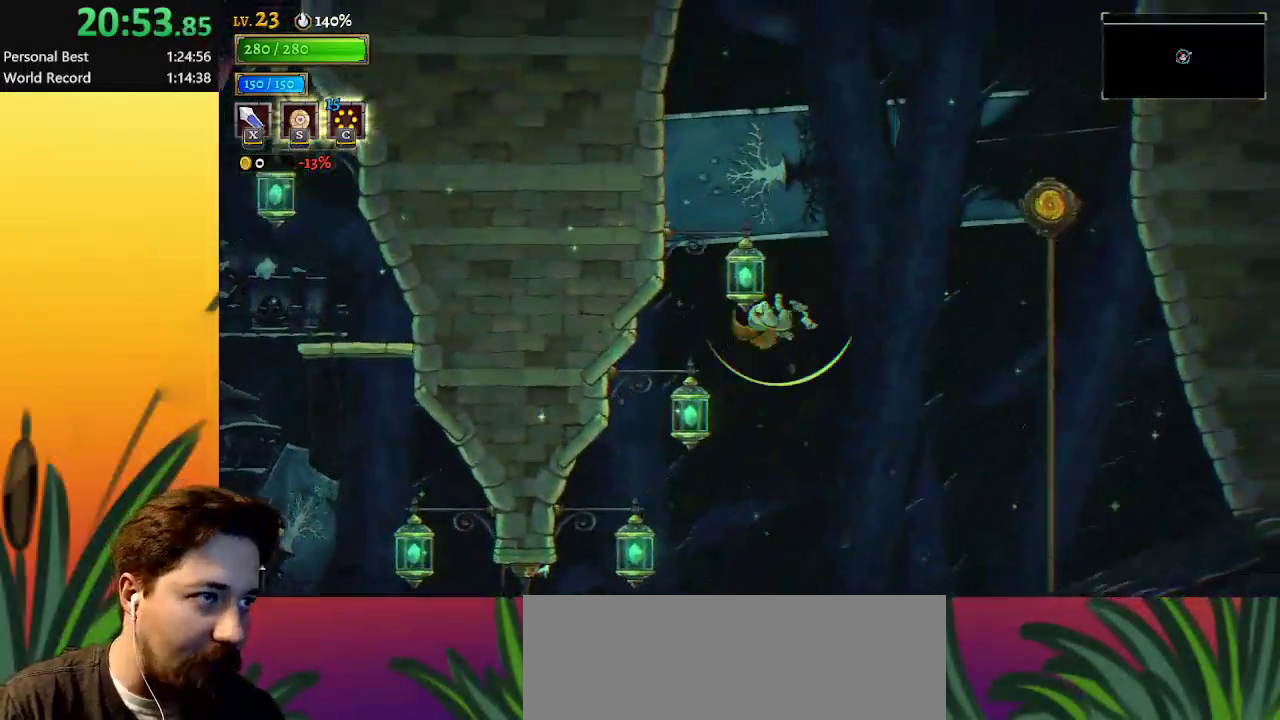
{"keys": ["right"], "events": [[17, "down", "down"], [17, "right", "down"], [250, "down", "up"], [350, "d", "down"], [483, "d", "up"]]}
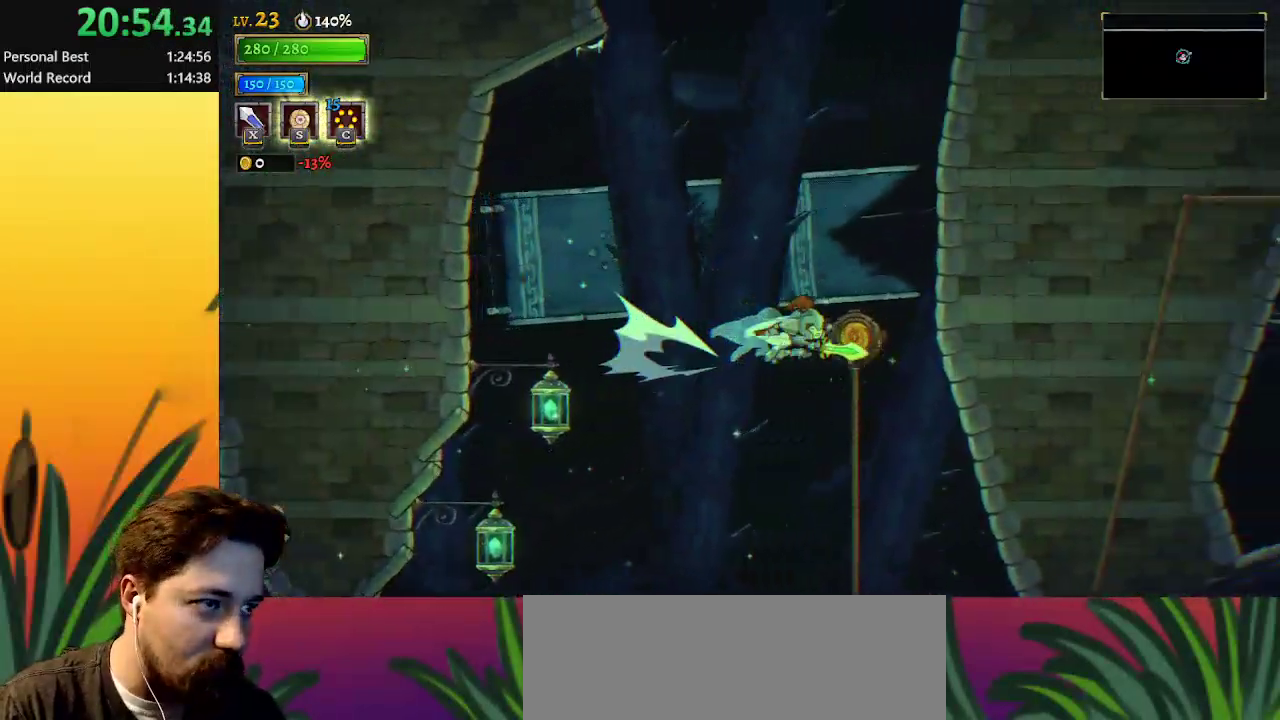
{"keys": [], "events": [[83, "right", "up"], [83, "up", "down"], [217, "up", "up"]]}
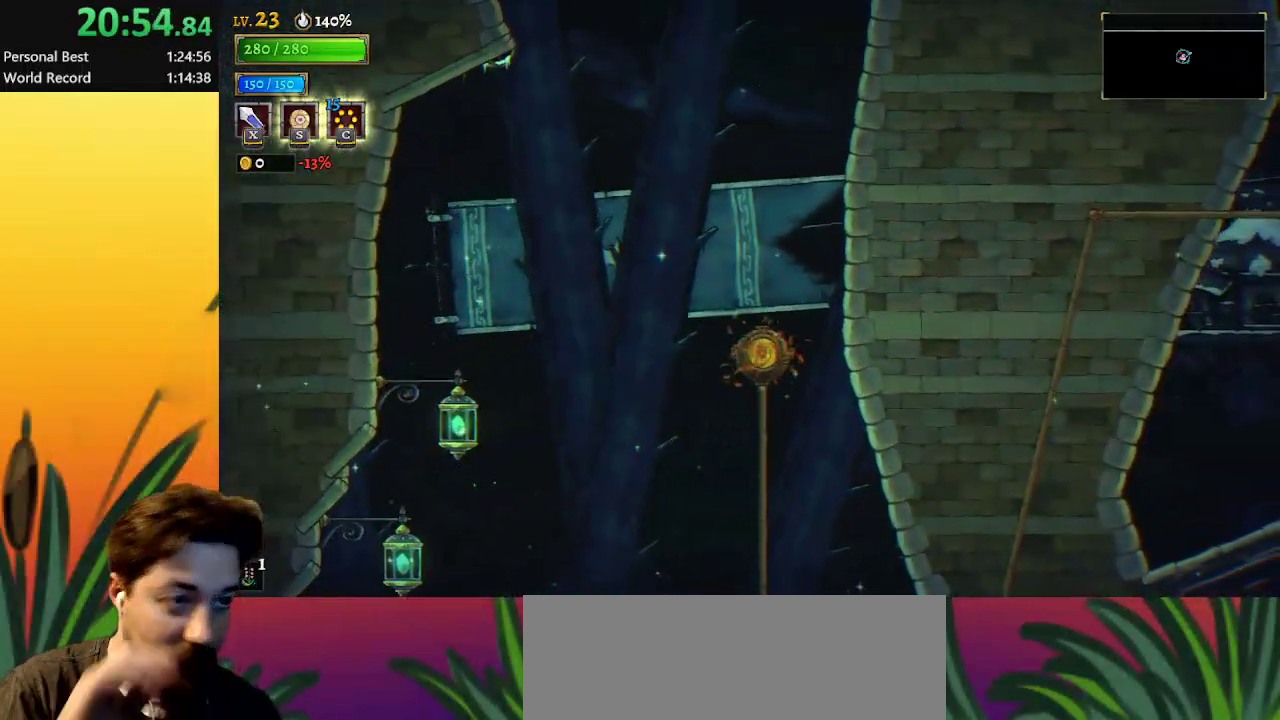
{"keys": [], "events": []}
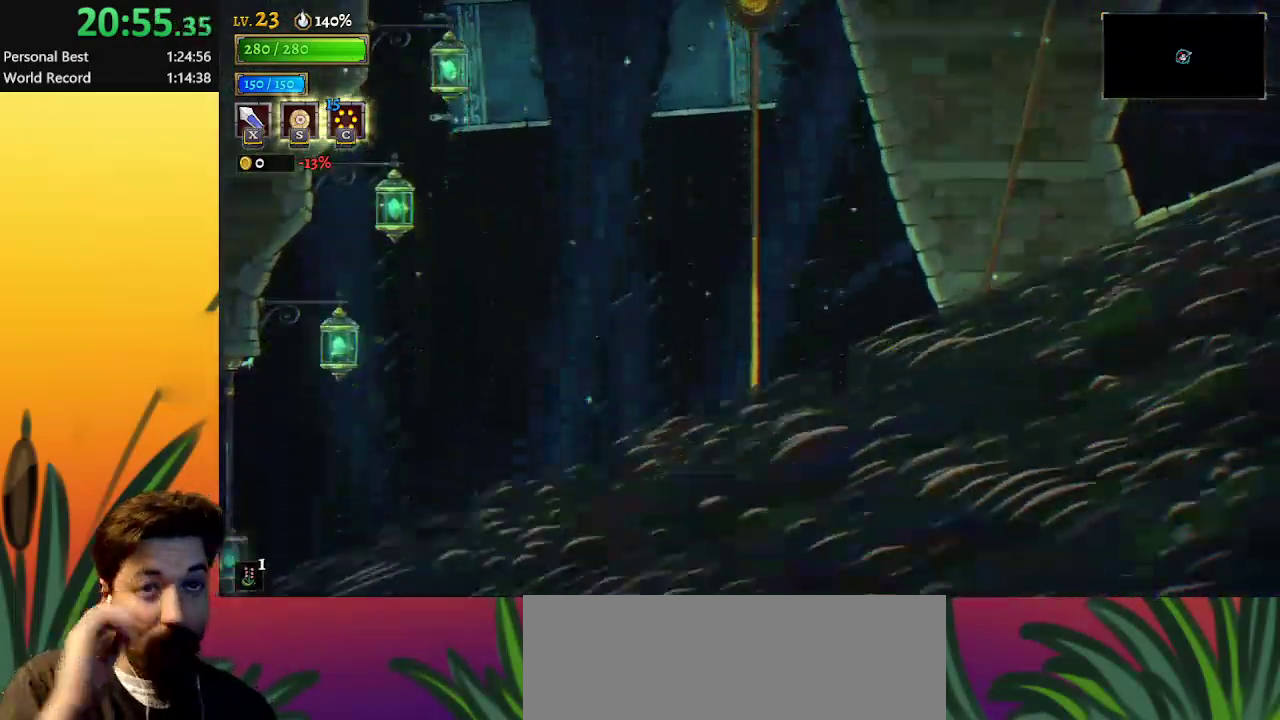
{"keys": [], "events": []}
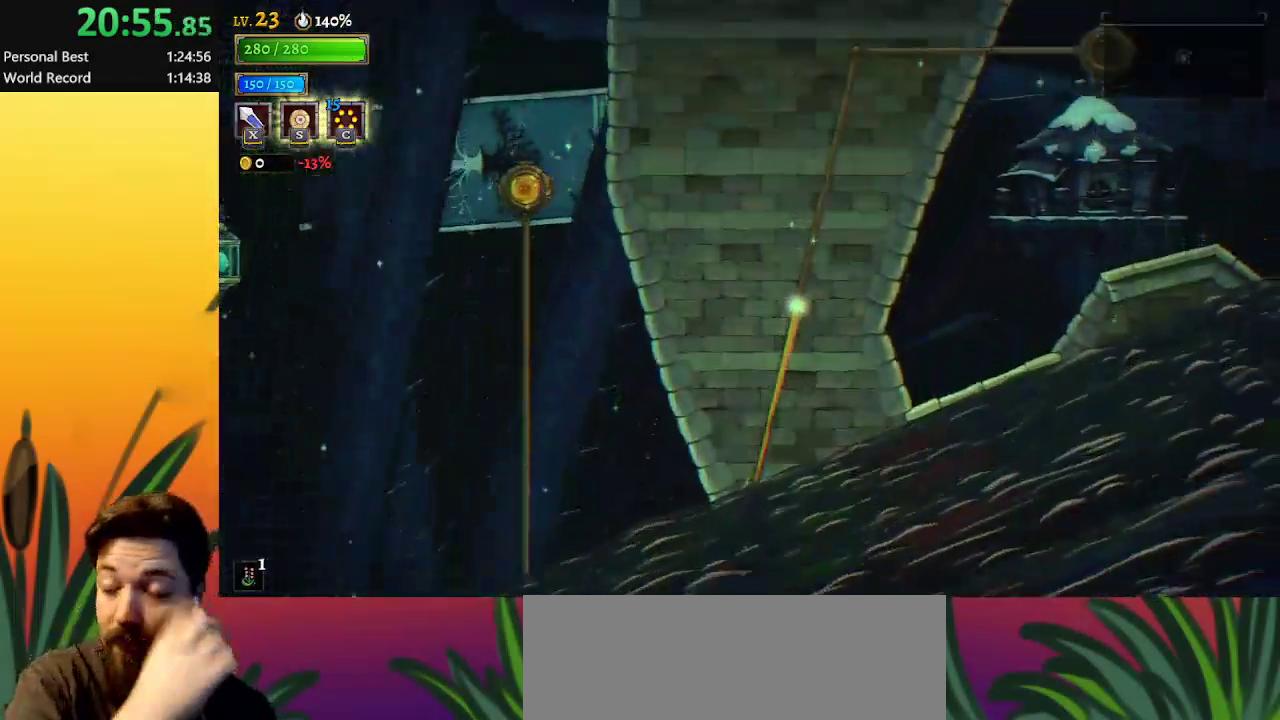
{"keys": ["right"], "events": [[183, "right", "down"]]}
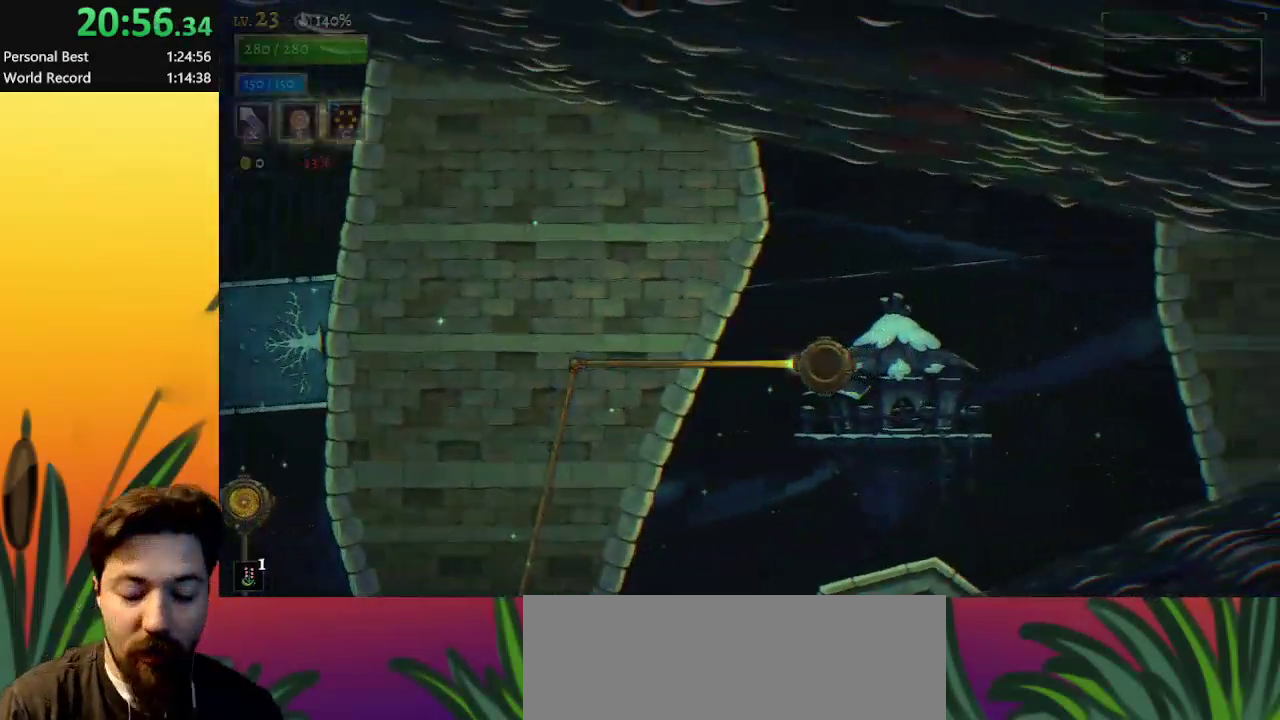
{"keys": ["right"], "events": []}
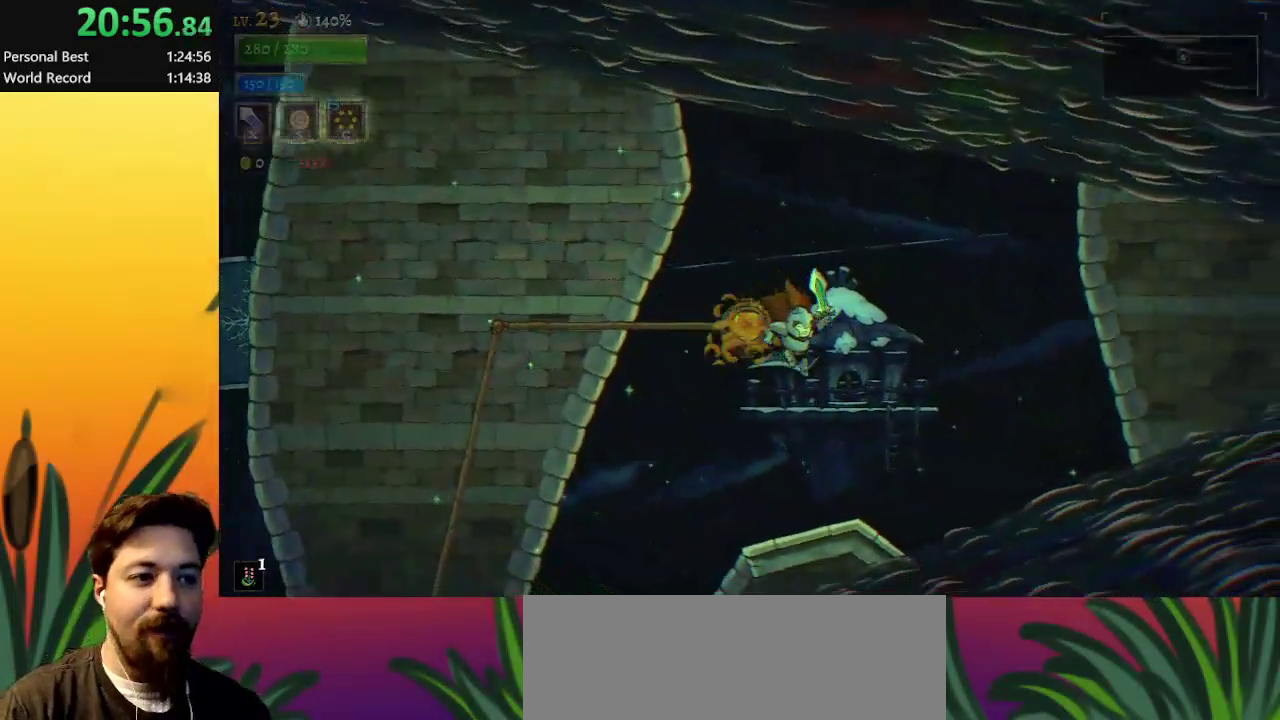
{"keys": [], "events": [[250, "right", "up"]]}